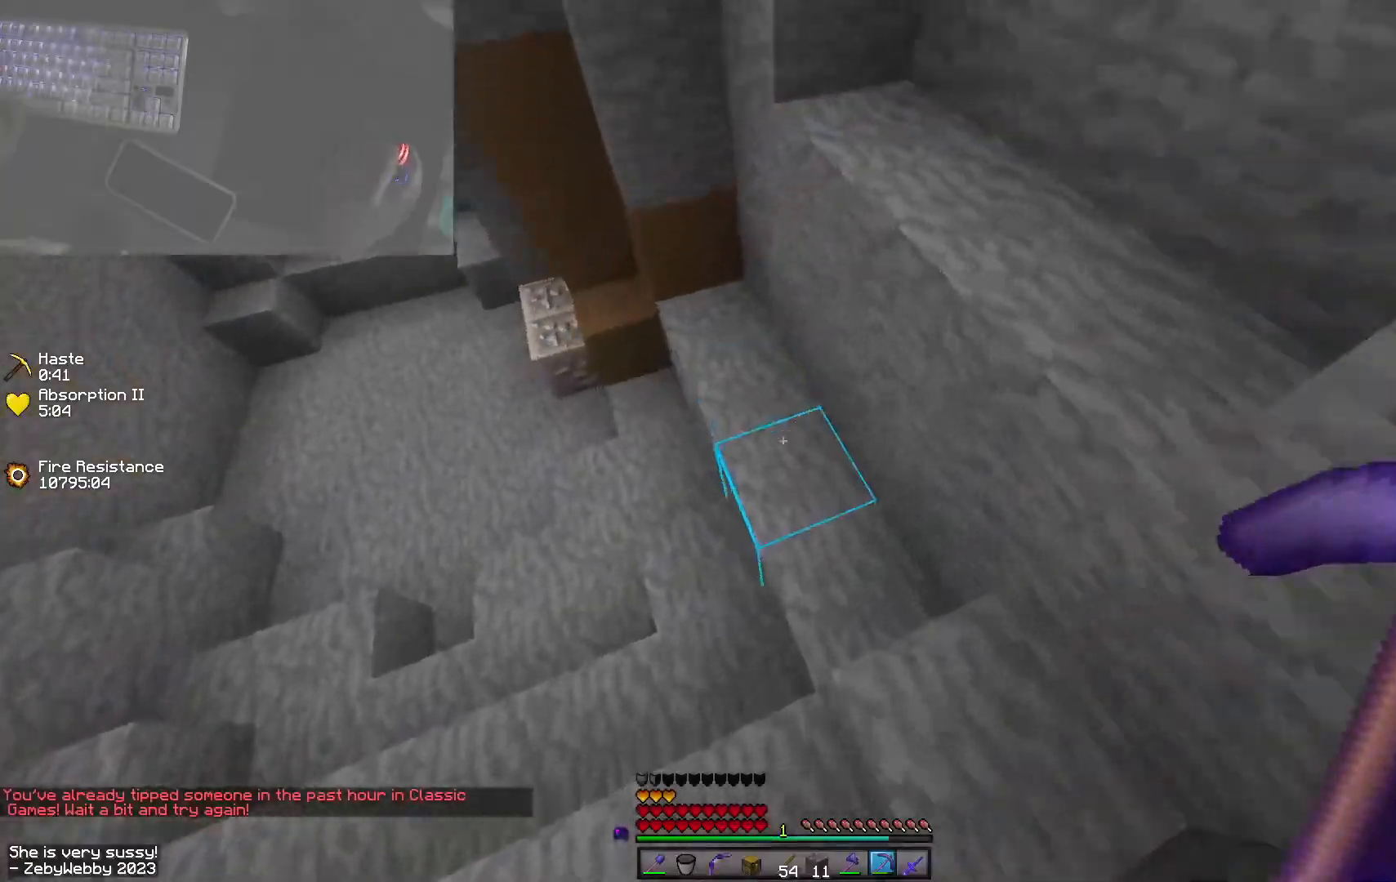
Gameplay with keyboard and mouse; each line is a JSON object with the keys and mouse buttons held at the frame after it. "events" lists presses ("down") and releases ("up") of "a", "d", "s", "shift", "space", "w", "mouse_left" and "mouse_right" between this image and that frame as [ms after this image, input, new state], when the widget could be followed in between. "mouse_left", "mouse_right" = the "left", "right" buttons of the "mouse" list. No other keys are recorded. Fast repeated clicks can show as one long hold. Mouse movement is not recorded.
{"keys": ["w"], "mouse": [], "events": [[350, "a", "down"], [483, "a", "up"]]}
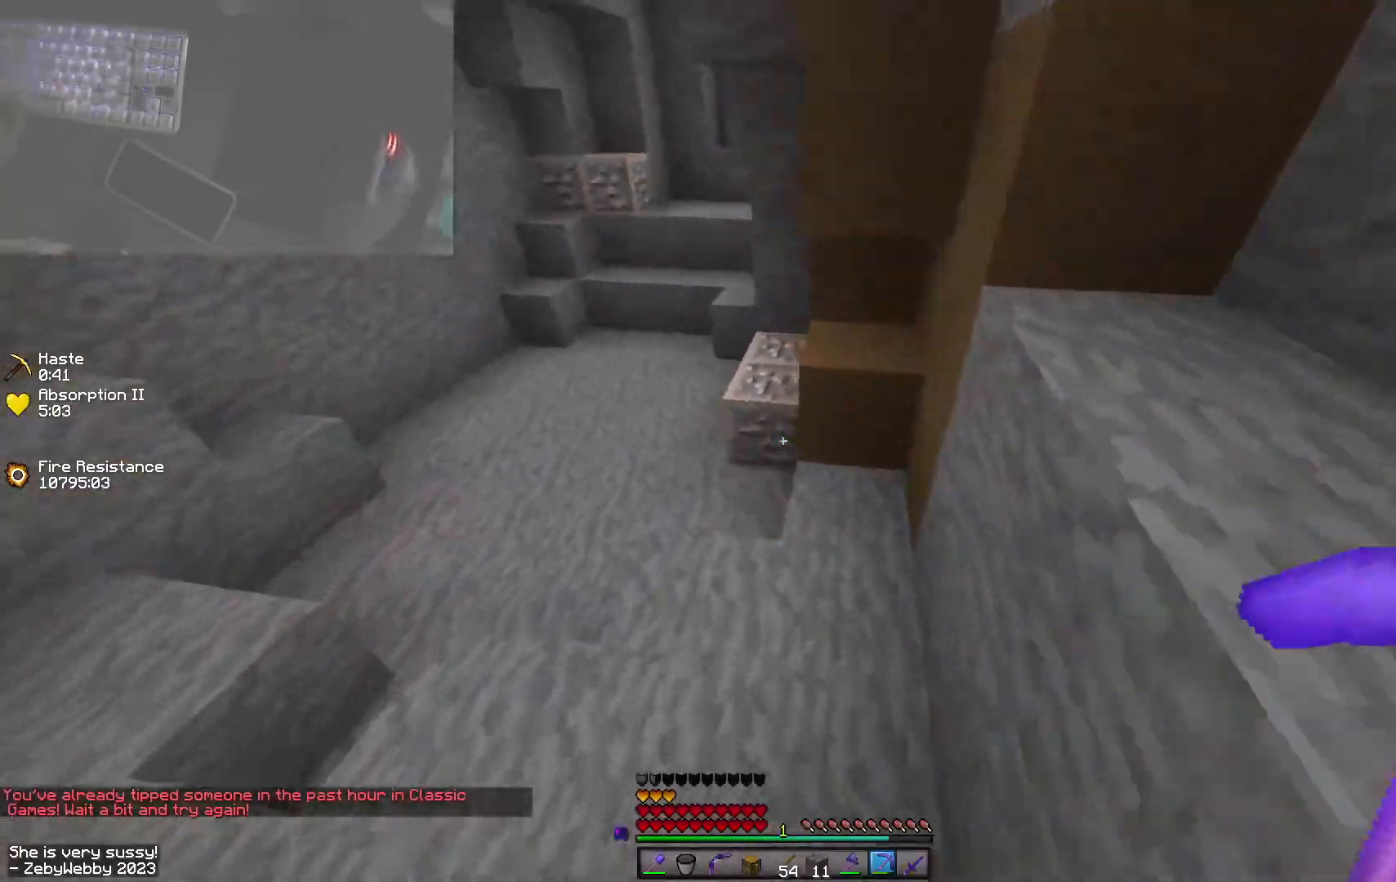
{"keys": ["a", "w"], "mouse": ["left"], "events": [[200, "mouse_left", "down"], [333, "a", "down"]]}
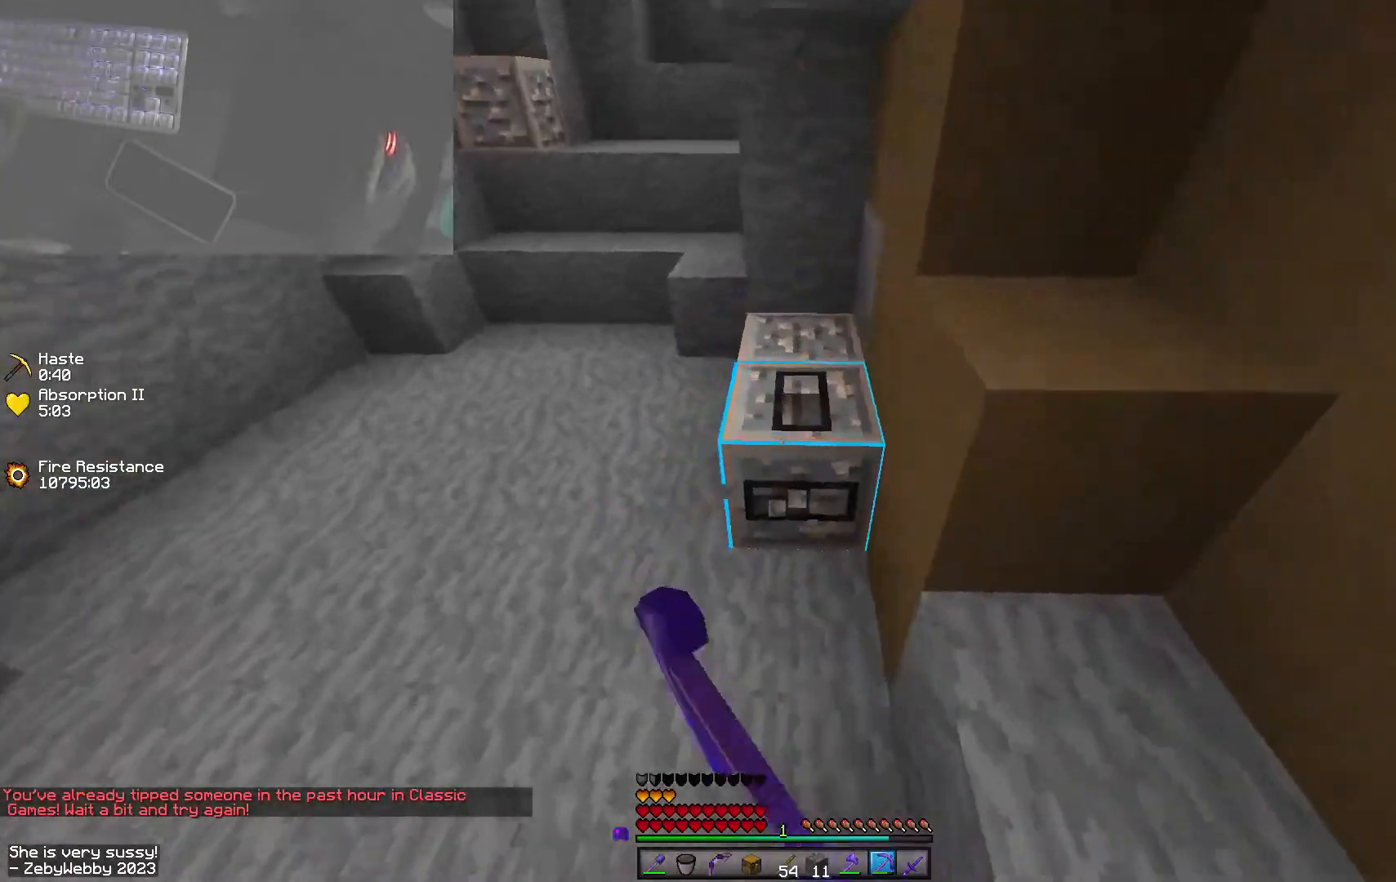
{"keys": ["d", "w"], "mouse": ["left"], "events": [[383, "d", "down"], [416, "a", "up"]]}
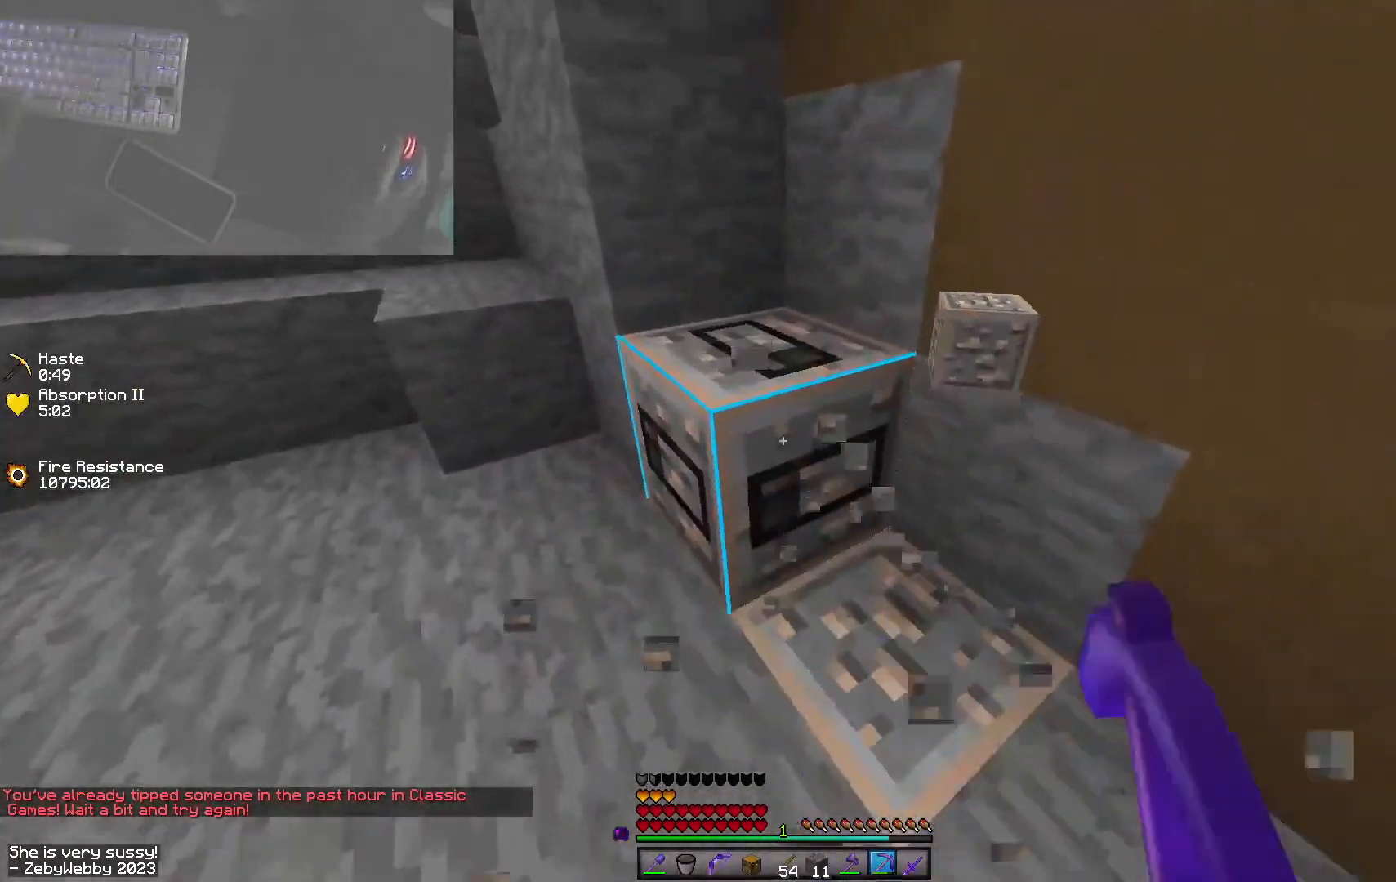
{"keys": ["d"], "mouse": ["left"], "events": [[300, "w", "up"]]}
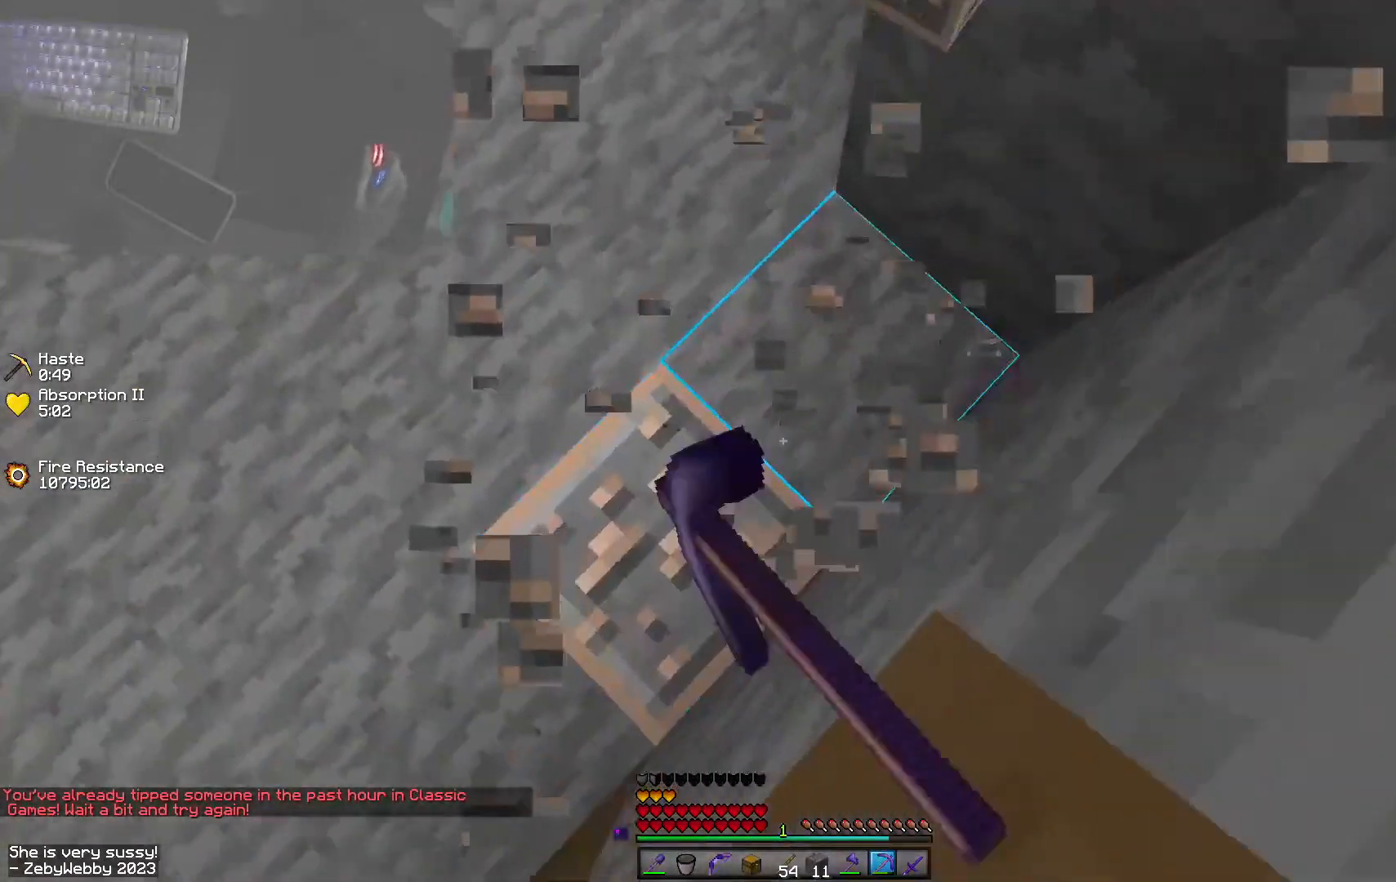
{"keys": ["d"], "mouse": ["left"], "events": [[16, "a", "down"], [50, "d", "up"], [100, "s", "down"], [233, "a", "up"], [283, "d", "down"], [350, "s", "up"]]}
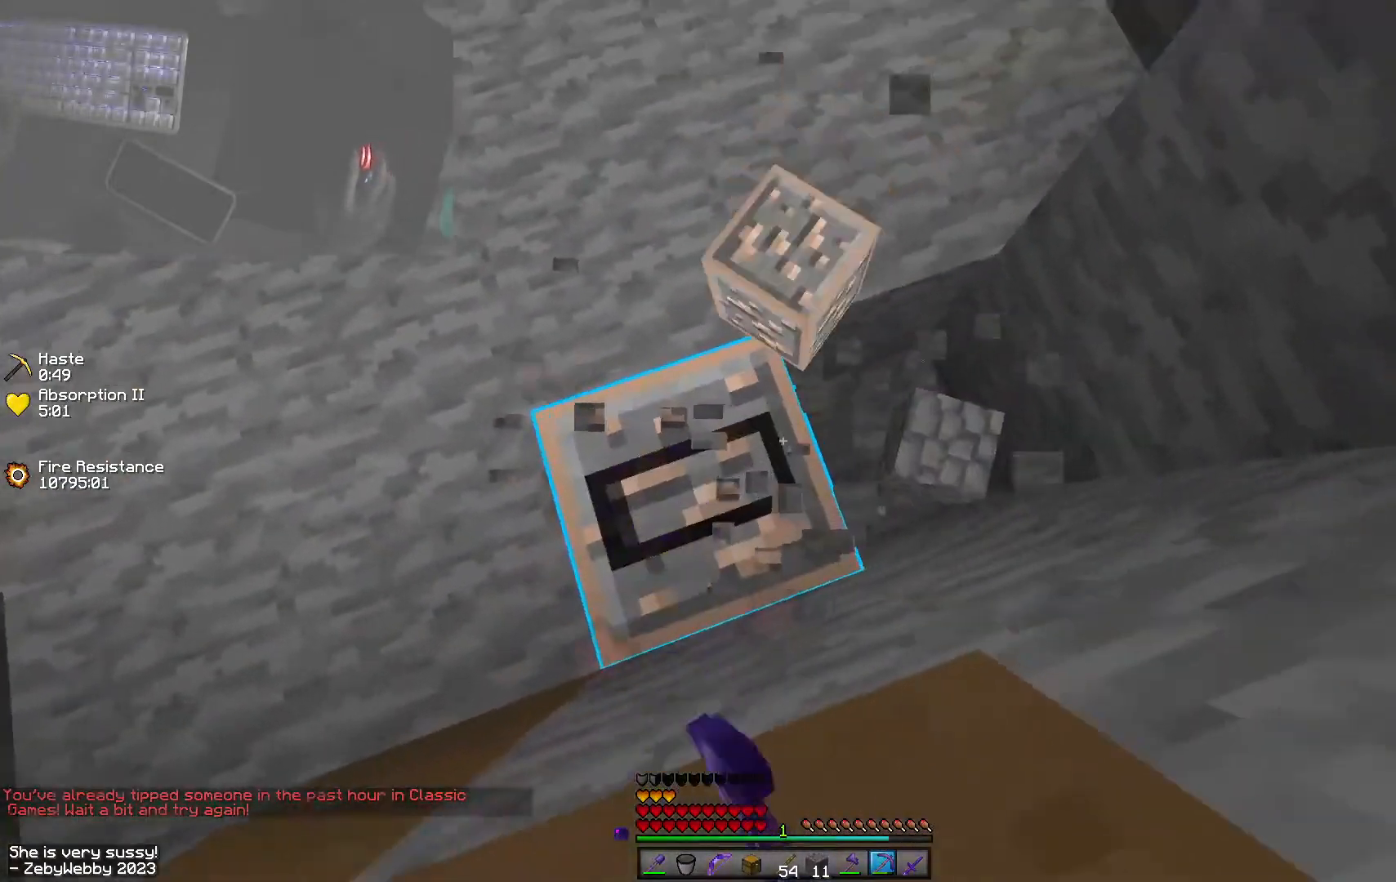
{"keys": [], "mouse": ["left"], "events": [[83, "s", "down"], [133, "a", "down"], [133, "d", "up"], [416, "s", "up"], [483, "a", "up"]]}
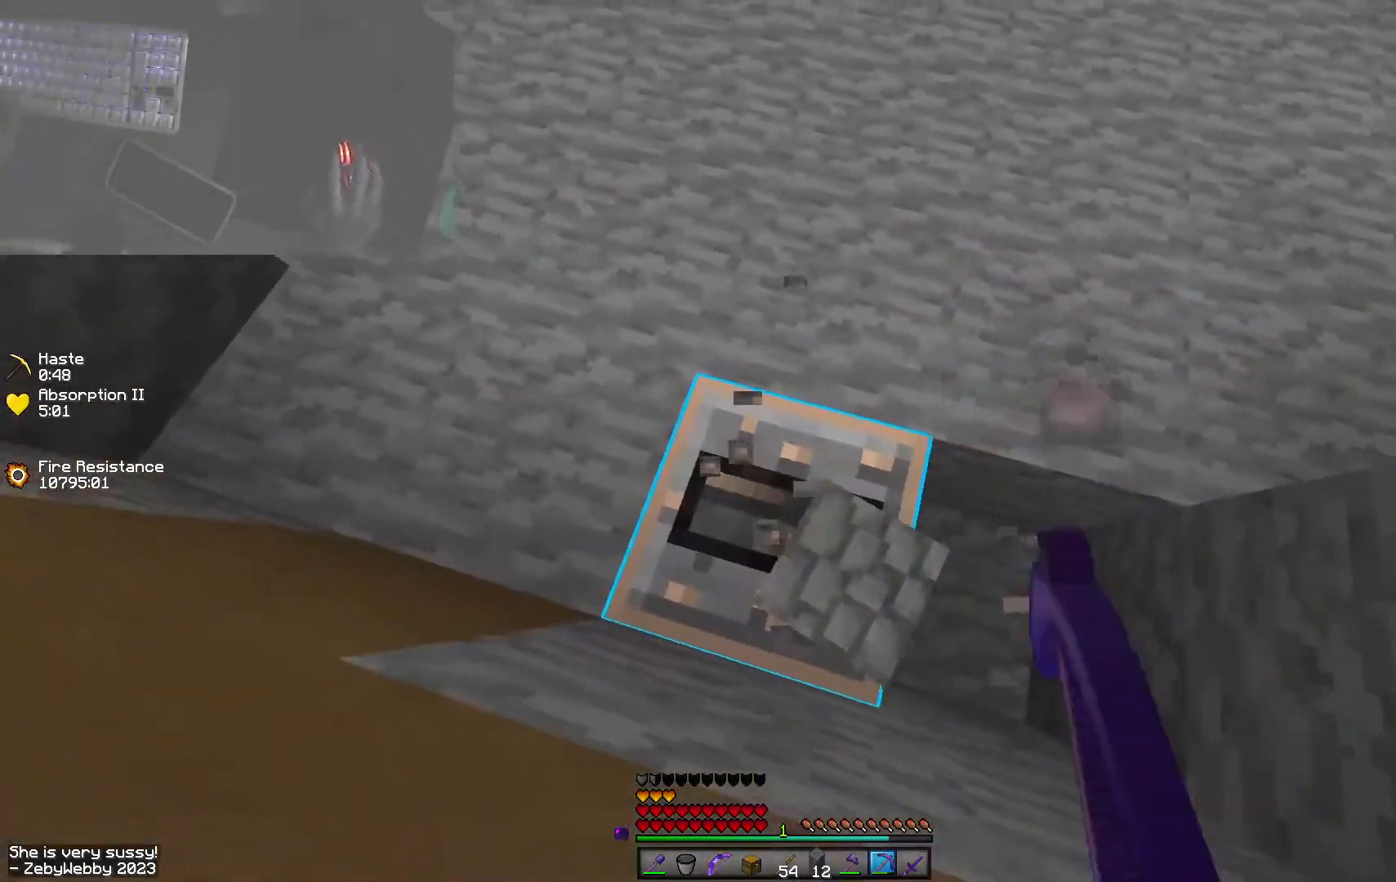
{"keys": [], "mouse": [], "events": [[33, "d", "down"], [33, "s", "down"], [166, "d", "up"], [250, "s", "up"], [283, "mouse_left", "up"]]}